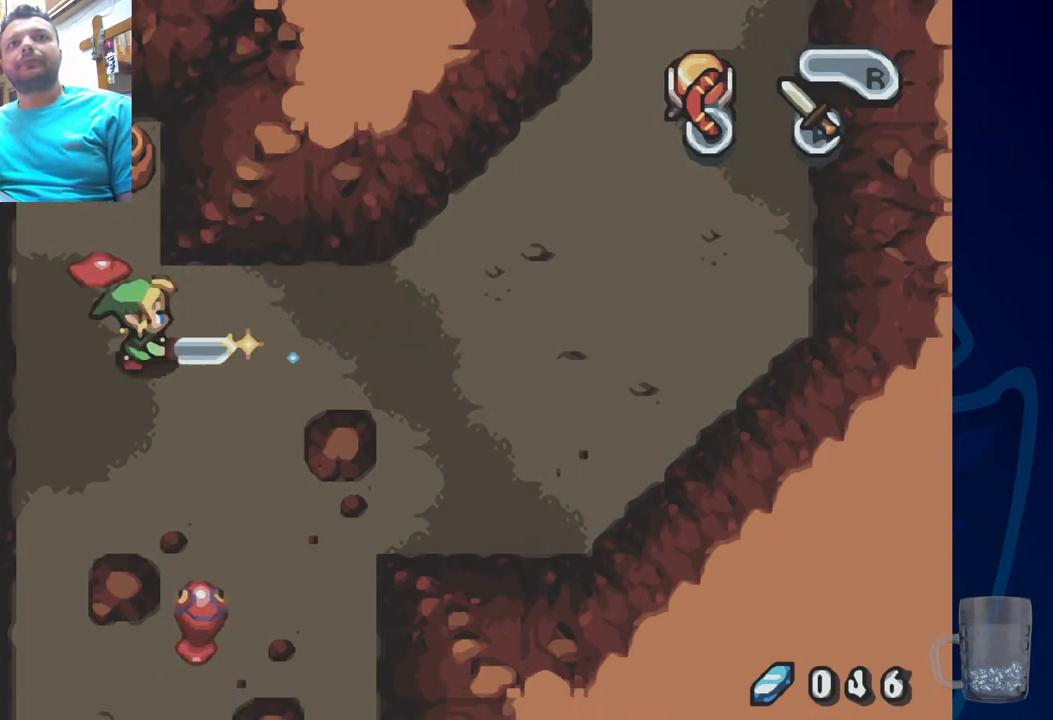
Gameplay with a controller (PlayStation layout); each line is a JSON object with the inputs held at the frame after it. "events" lists button and stick changes between this image and that frame as [ms after this image, input, new state], when the widget could be followed in between.
{"buttons": ["CROSS", "DPAD_RIGHT"], "left_stick": "center", "right_stick": "center", "events": []}
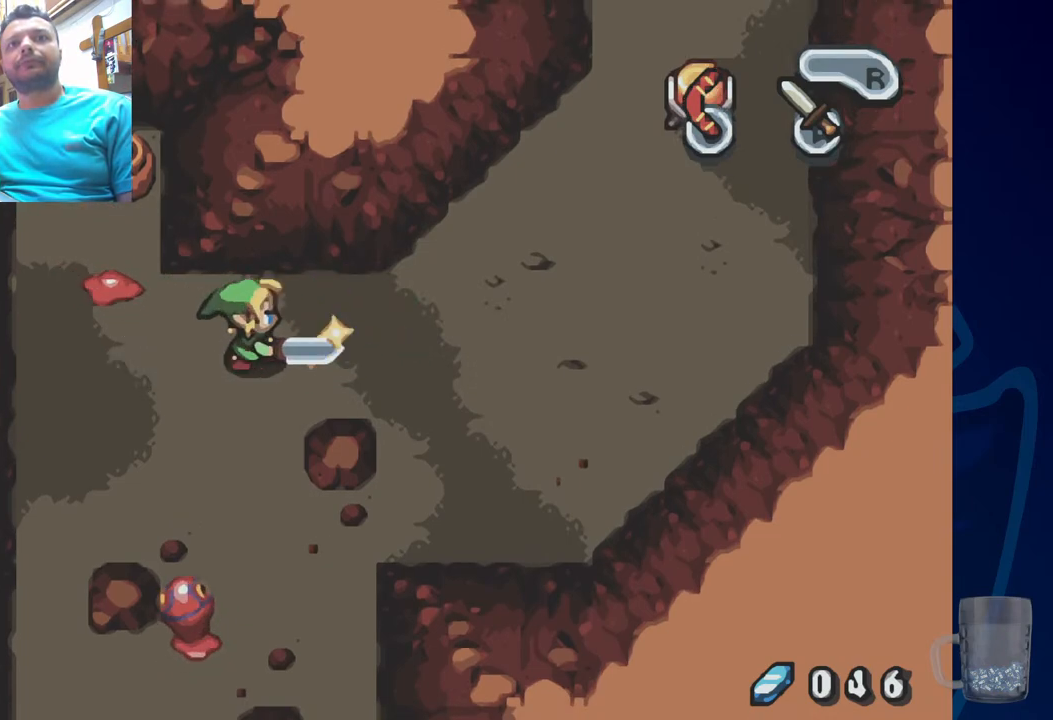
{"buttons": ["CROSS"], "left_stick": "center", "right_stick": "center", "events": [[100, "DPAD_UP", "down"], [217, "DPAD_RIGHT", "up"], [217, "DPAD_UP", "up"]]}
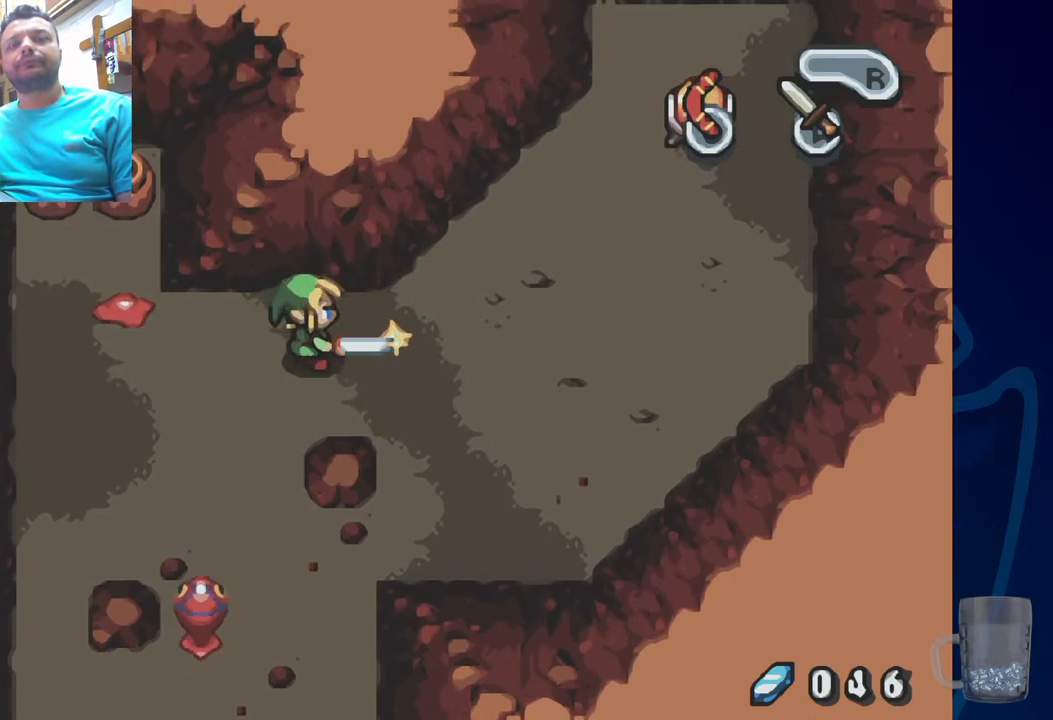
{"buttons": ["CROSS", "DPAD_RIGHT"], "left_stick": "center", "right_stick": "center", "events": [[67, "DPAD_LEFT", "down"], [217, "DPAD_LEFT", "up"], [350, "DPAD_RIGHT", "down"]]}
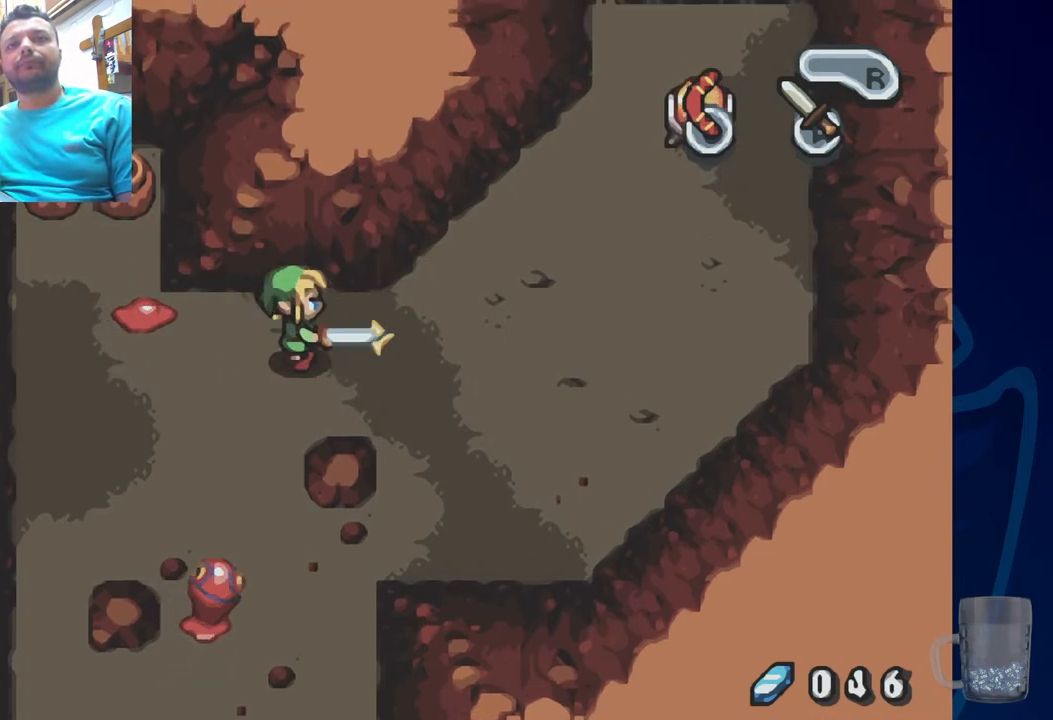
{"buttons": ["CROSS", "DPAD_LEFT"], "left_stick": "center", "right_stick": "center", "events": [[17, "DPAD_RIGHT", "up"], [317, "DPAD_LEFT", "down"]]}
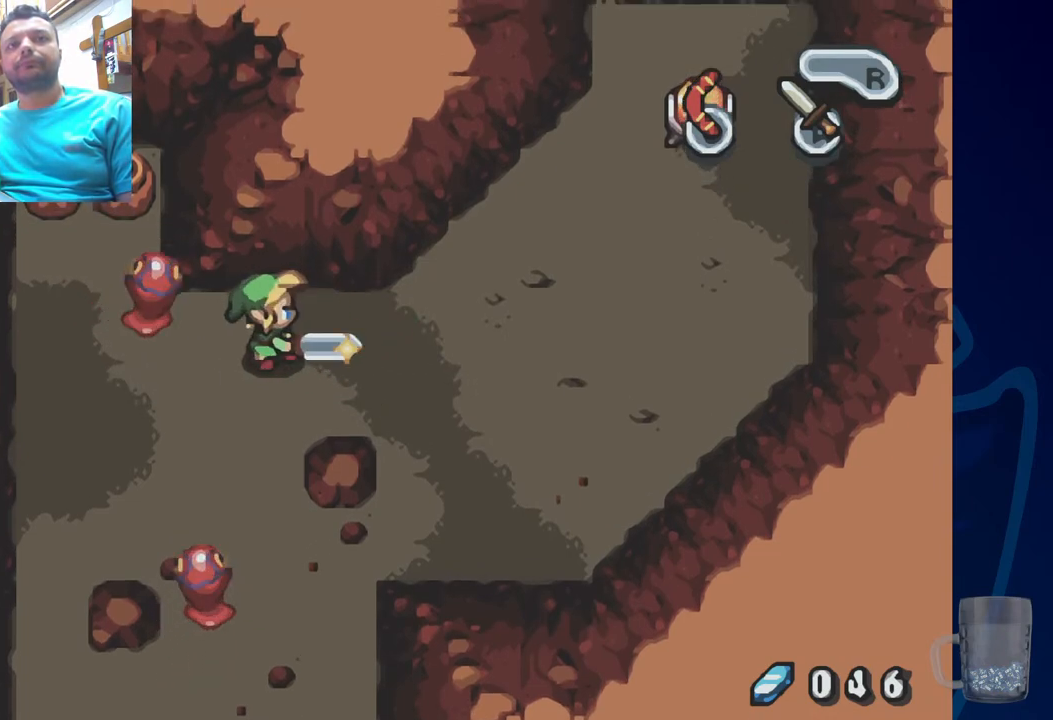
{"buttons": [], "left_stick": "center", "right_stick": "center", "events": [[117, "CROSS", "up"], [167, "DPAD_LEFT", "up"]]}
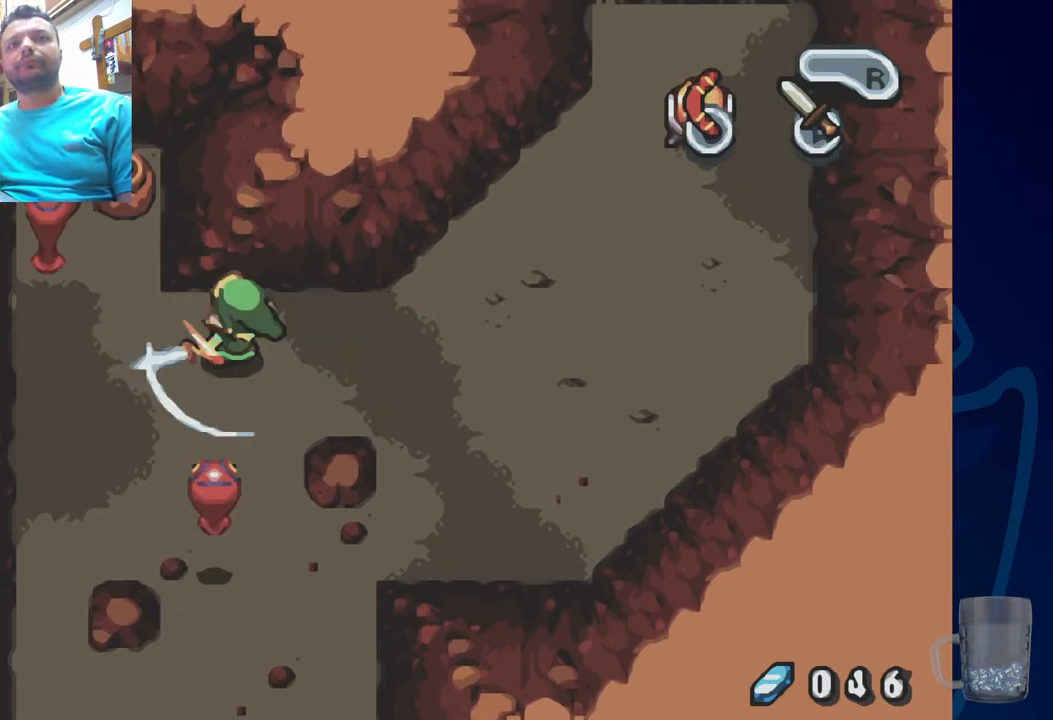
{"buttons": ["DPAD_LEFT"], "left_stick": "center", "right_stick": "center", "events": [[117, "DPAD_LEFT", "down"]]}
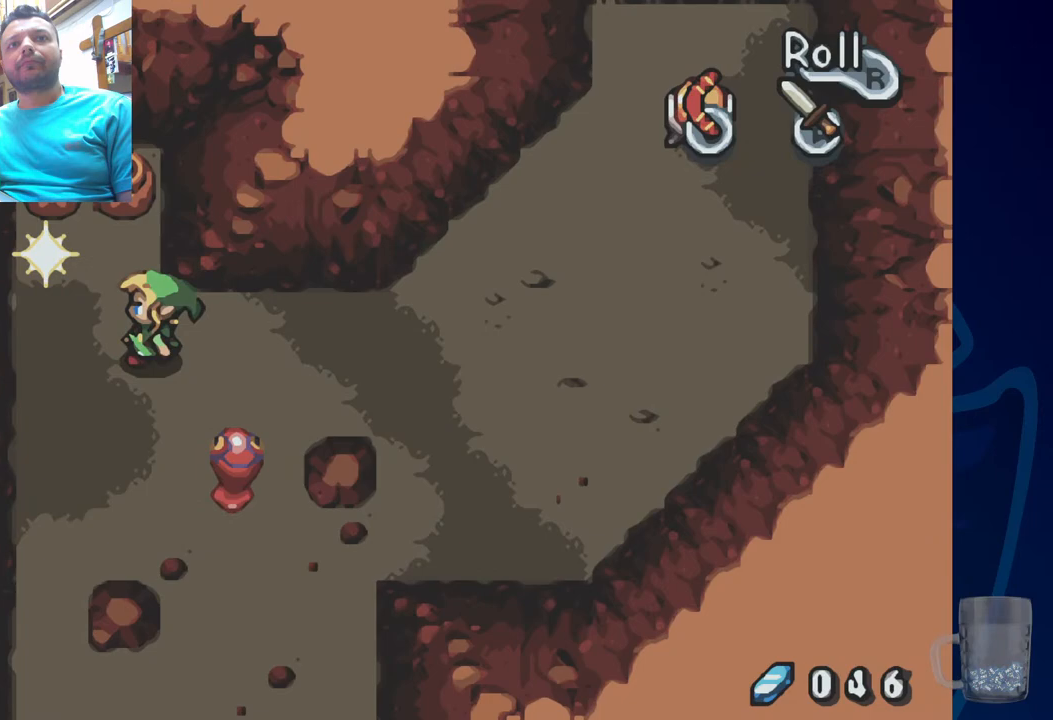
{"buttons": ["CROSS", "DPAD_LEFT"], "left_stick": "center", "right_stick": "center", "events": [[33, "CROSS", "down"]]}
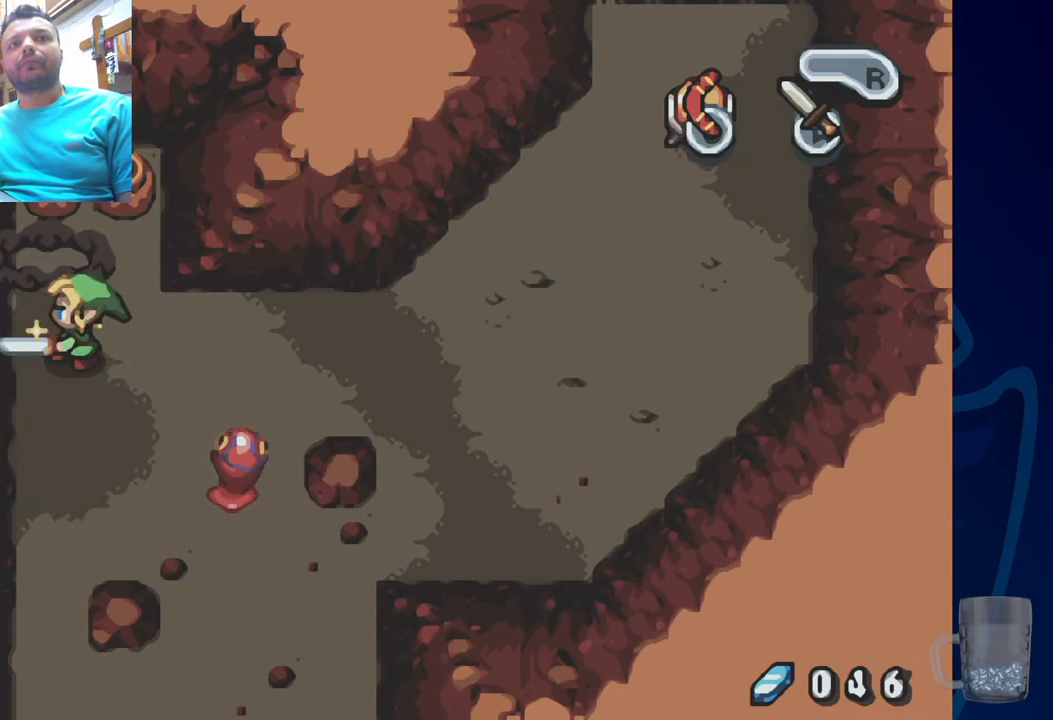
{"buttons": ["CROSS", "DPAD_DOWN"], "left_stick": "center", "right_stick": "center", "events": [[167, "DPAD_DOWN", "down"], [200, "DPAD_LEFT", "up"]]}
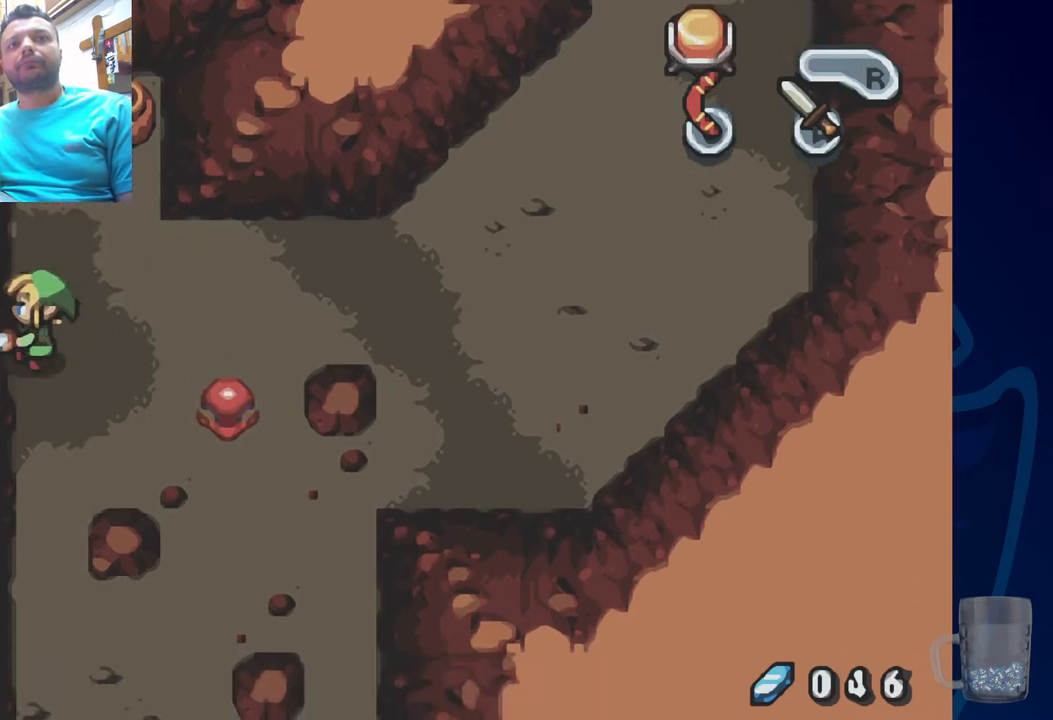
{"buttons": ["CROSS"], "left_stick": "center", "right_stick": "center", "events": [[317, "DPAD_DOWN", "up"]]}
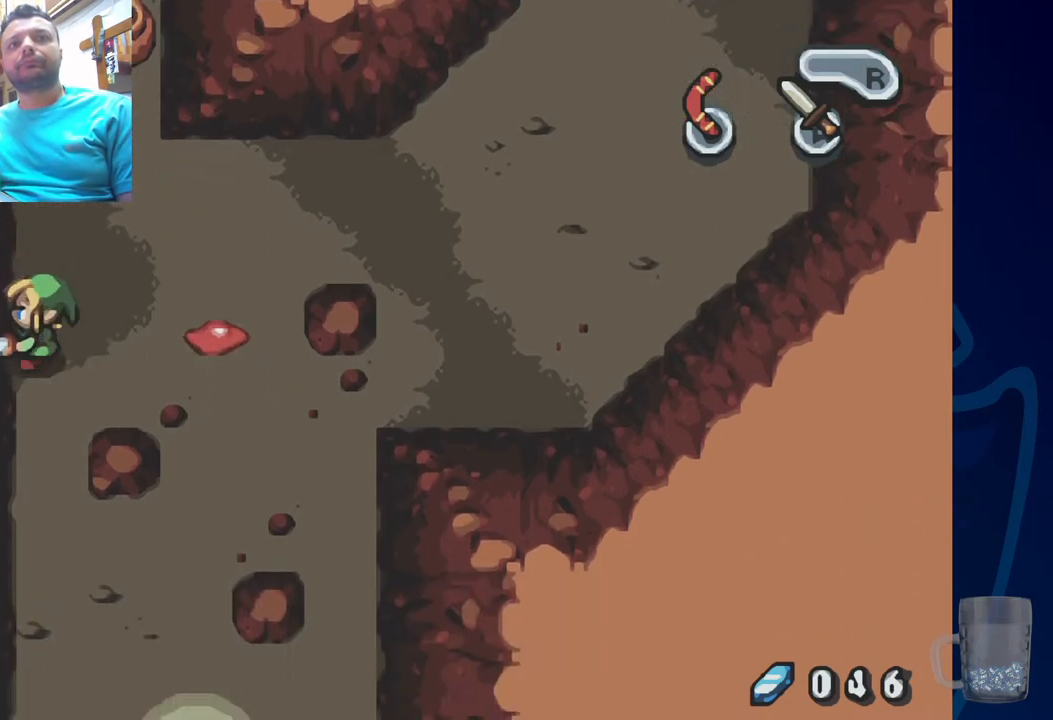
{"buttons": ["CROSS"], "left_stick": "center", "right_stick": "center", "events": [[133, "DPAD_LEFT", "down"], [133, "DPAD_UP", "down"], [250, "DPAD_LEFT", "up"], [317, "DPAD_UP", "up"]]}
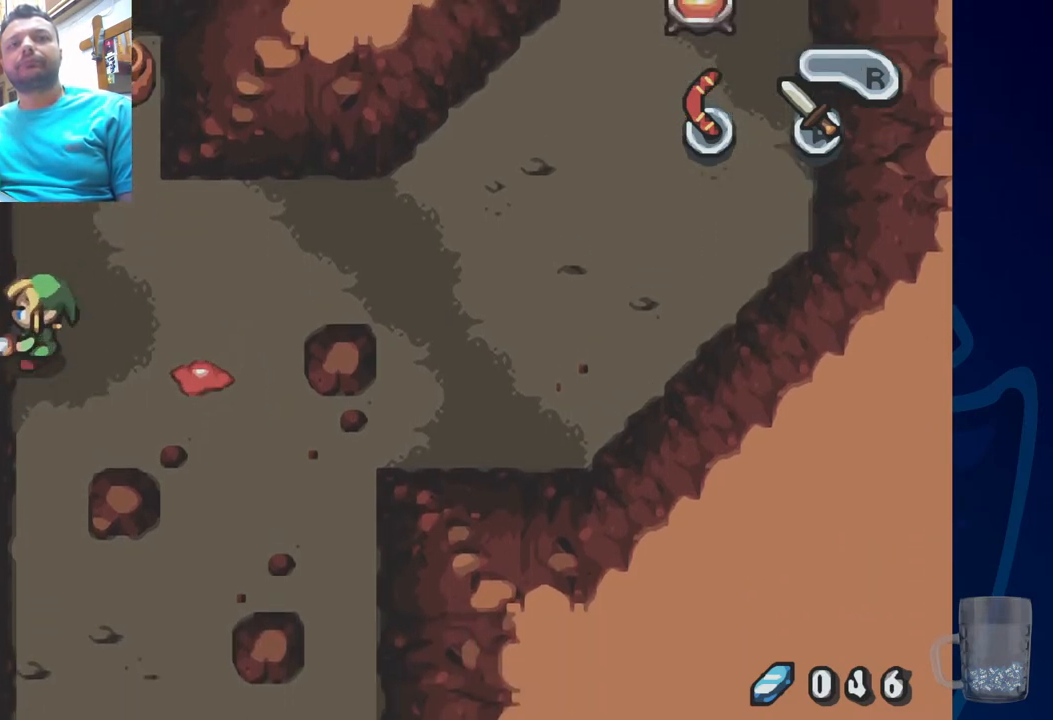
{"buttons": ["CROSS"], "left_stick": "center", "right_stick": "center", "events": [[183, "DPAD_DOWN", "down"], [333, "DPAD_DOWN", "up"]]}
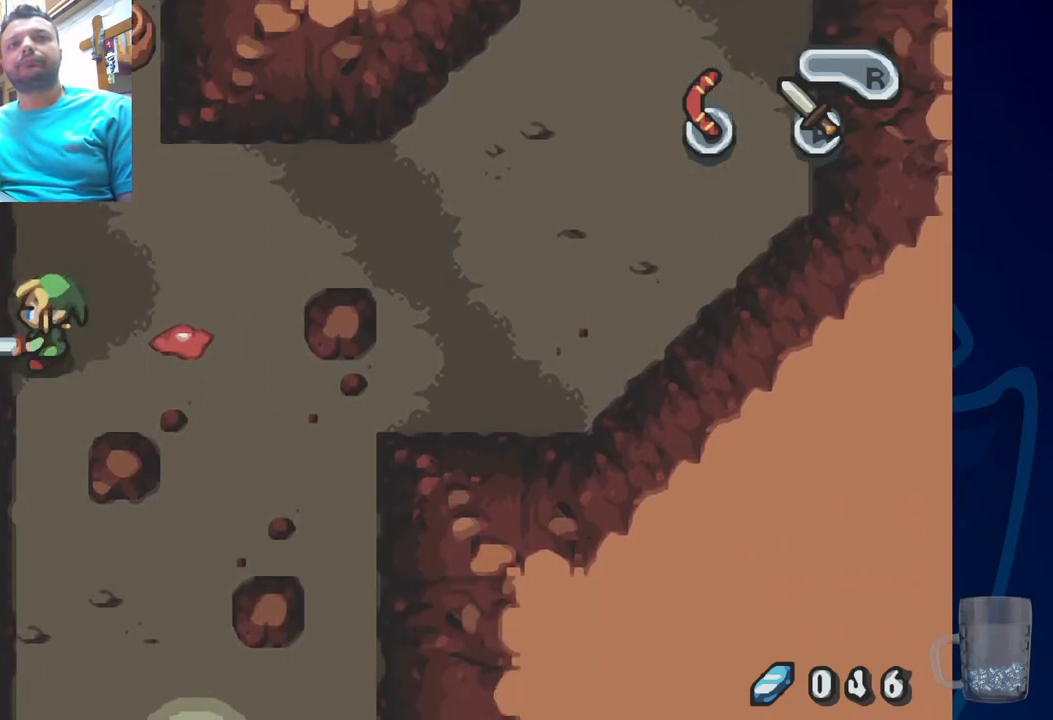
{"buttons": ["CROSS", "DPAD_LEFT"], "left_stick": "center", "right_stick": "center", "events": [[150, "DPAD_RIGHT", "down"], [350, "DPAD_RIGHT", "up"], [433, "DPAD_LEFT", "down"]]}
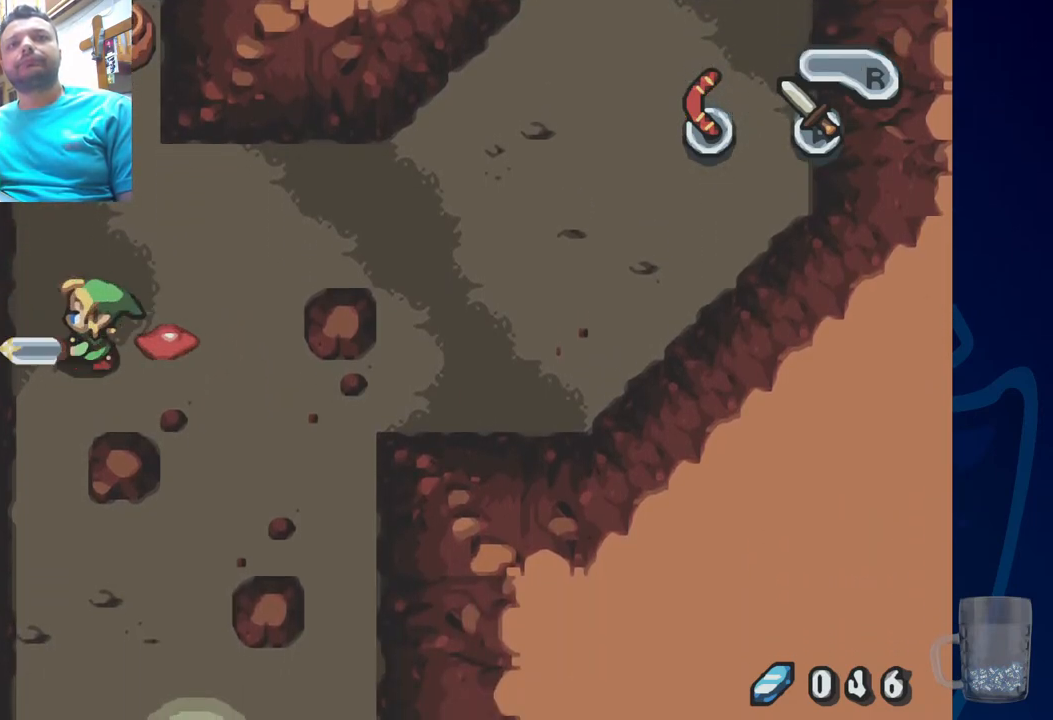
{"buttons": [], "left_stick": "center", "right_stick": "center", "events": [[167, "DPAD_UP", "down"], [183, "DPAD_LEFT", "up"], [200, "DPAD_RIGHT", "down"], [217, "DPAD_UP", "up"], [400, "DPAD_RIGHT", "up"], [500, "CROSS", "up"]]}
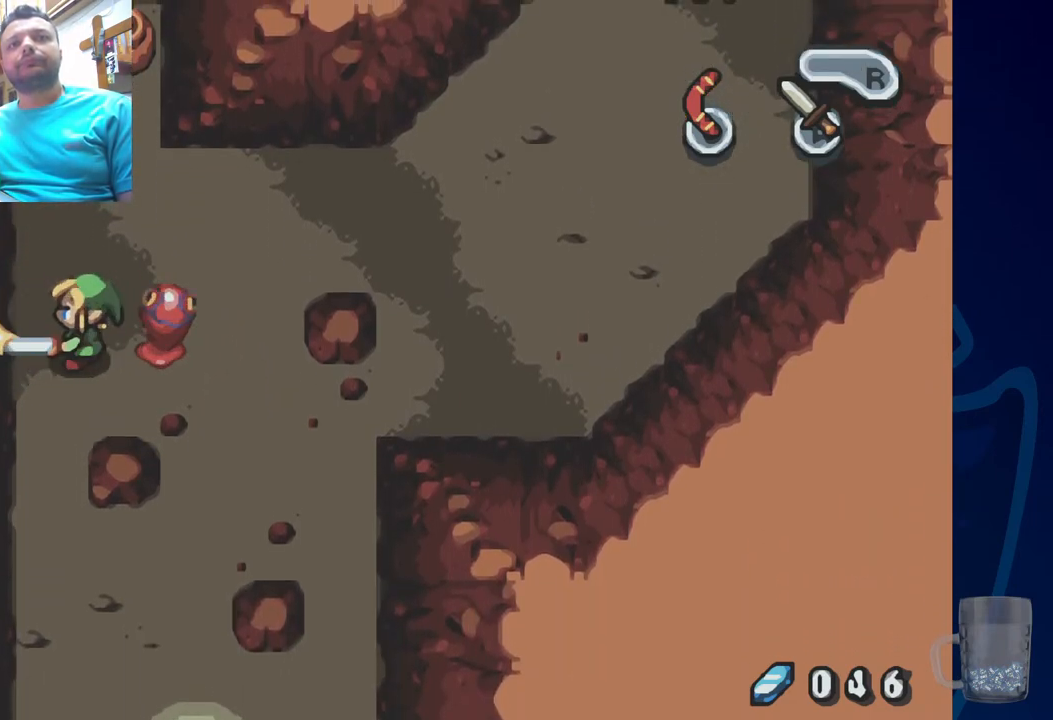
{"buttons": [], "left_stick": "center", "right_stick": "center", "events": []}
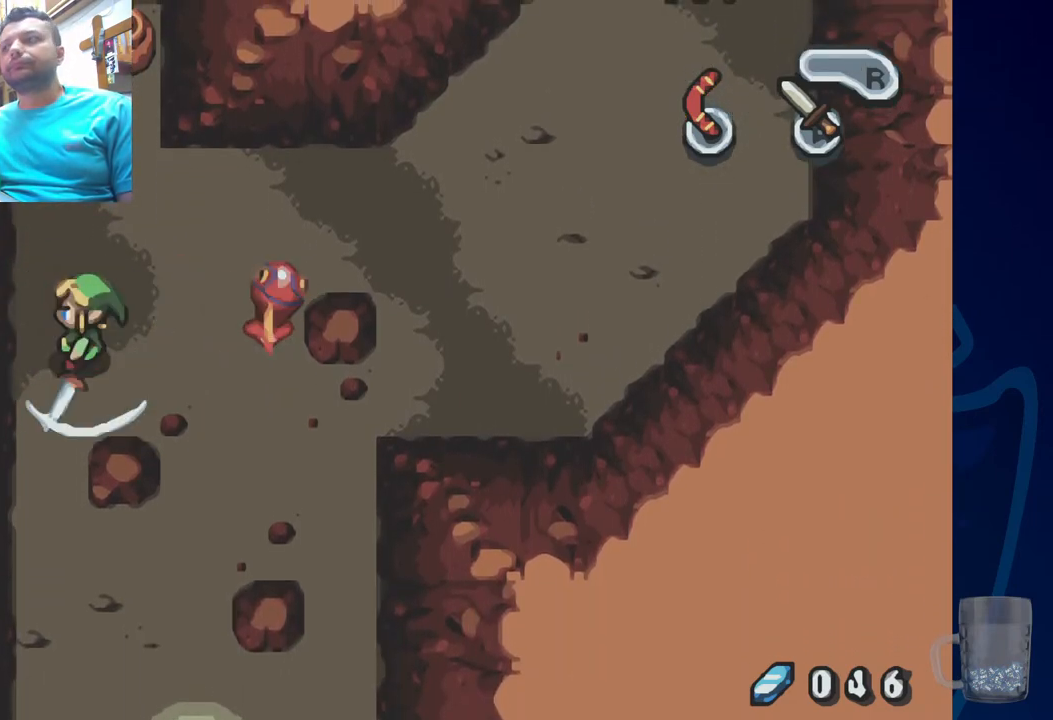
{"buttons": ["DPAD_RIGHT"], "left_stick": "center", "right_stick": "center", "events": [[83, "DPAD_RIGHT", "down"]]}
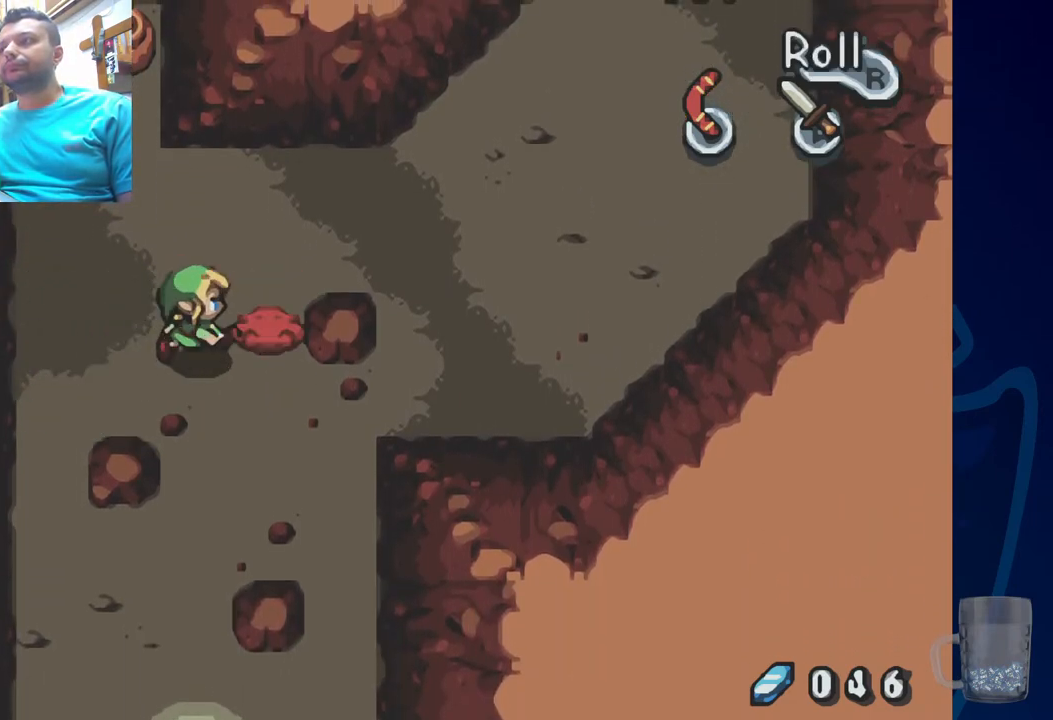
{"buttons": [], "left_stick": "center", "right_stick": "center", "events": [[183, "DPAD_RIGHT", "up"], [300, "DPAD_UP", "down"], [483, "DPAD_UP", "up"]]}
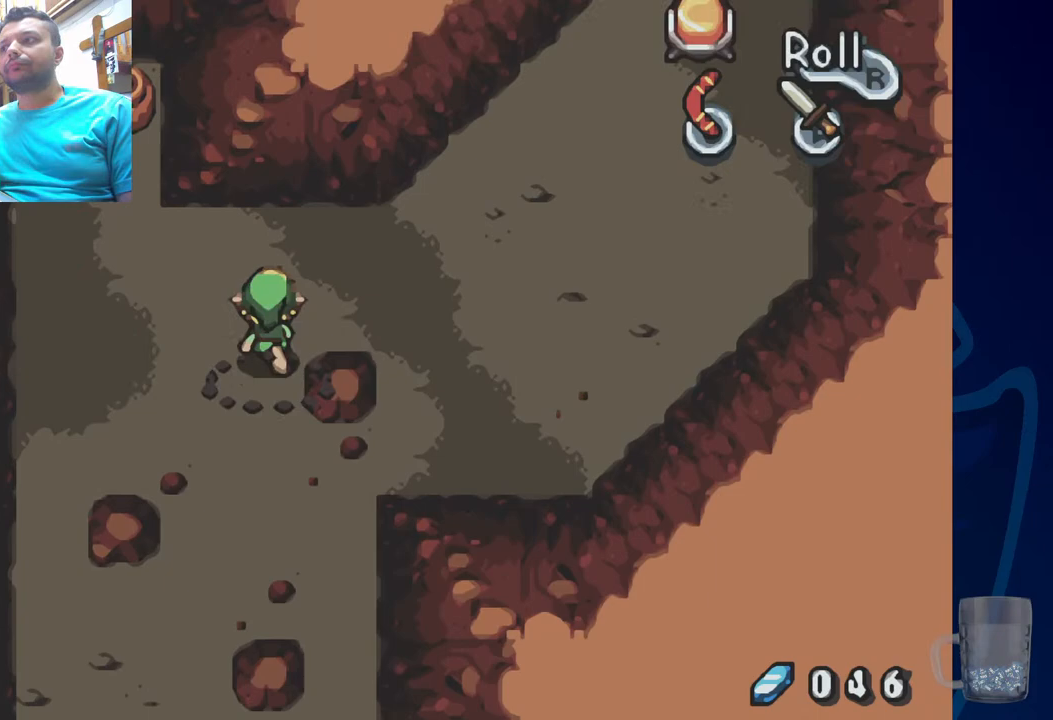
{"buttons": ["DPAD_UP", "DPAD_LEFT"], "left_stick": "center", "right_stick": "center", "events": [[367, "DPAD_UP", "down"], [417, "DPAD_LEFT", "down"]]}
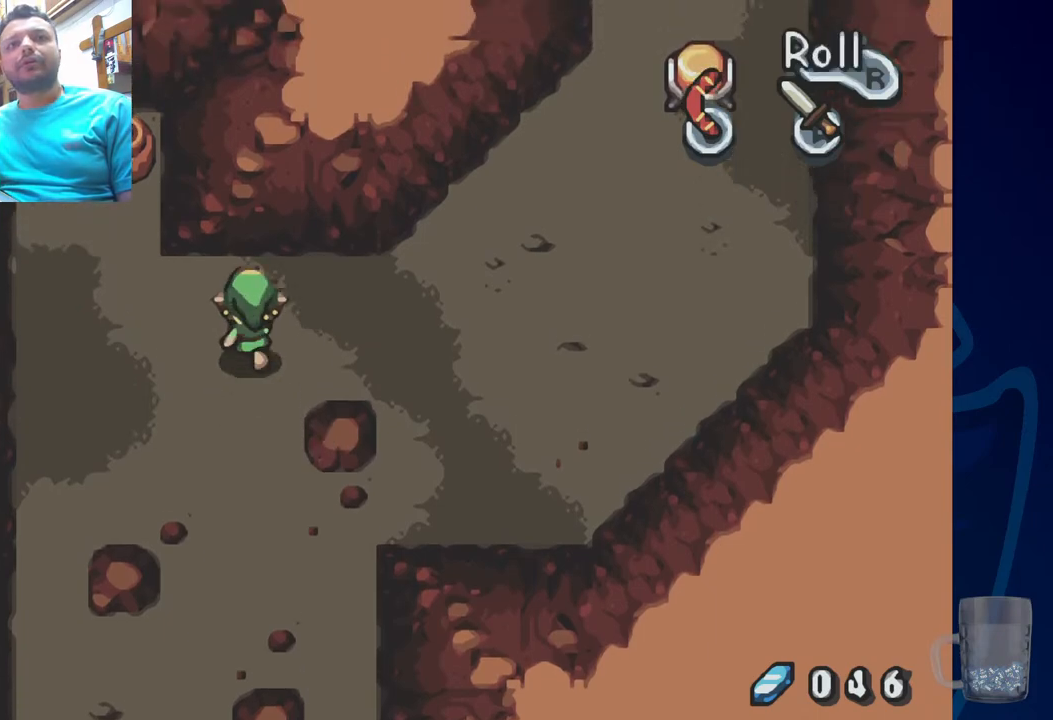
{"buttons": ["DPAD_UP", "DPAD_LEFT"], "left_stick": "center", "right_stick": "center", "events": []}
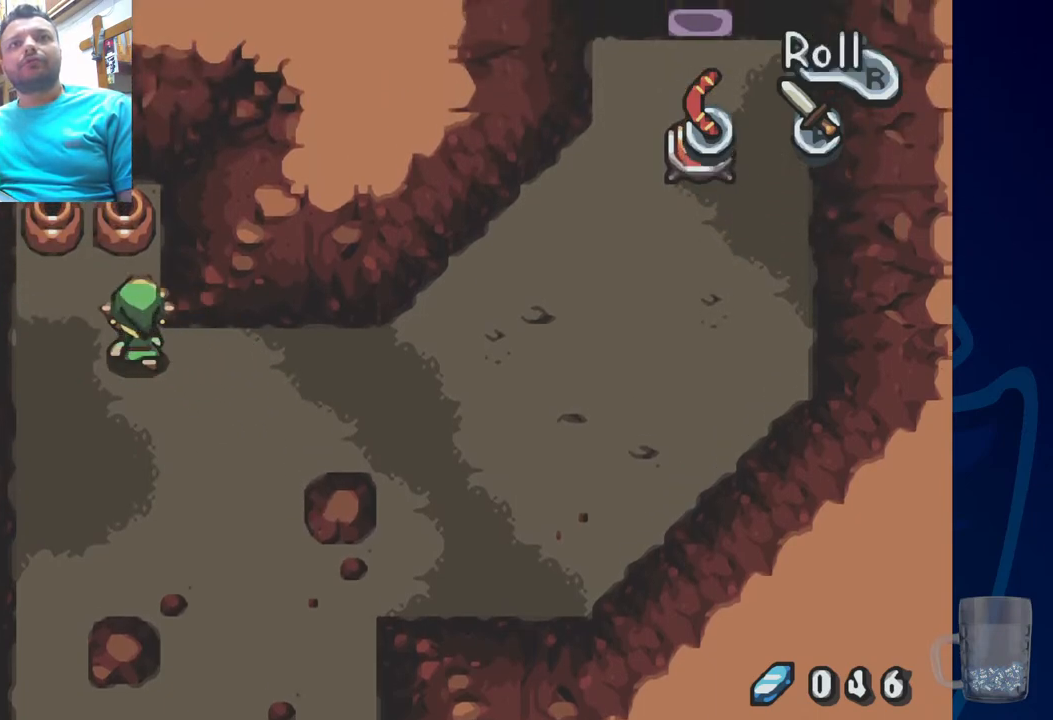
{"buttons": [], "left_stick": "center", "right_stick": "center", "events": [[67, "DPAD_LEFT", "up"], [233, "R2", "down"], [333, "DPAD_UP", "up"], [483, "R2", "up"]]}
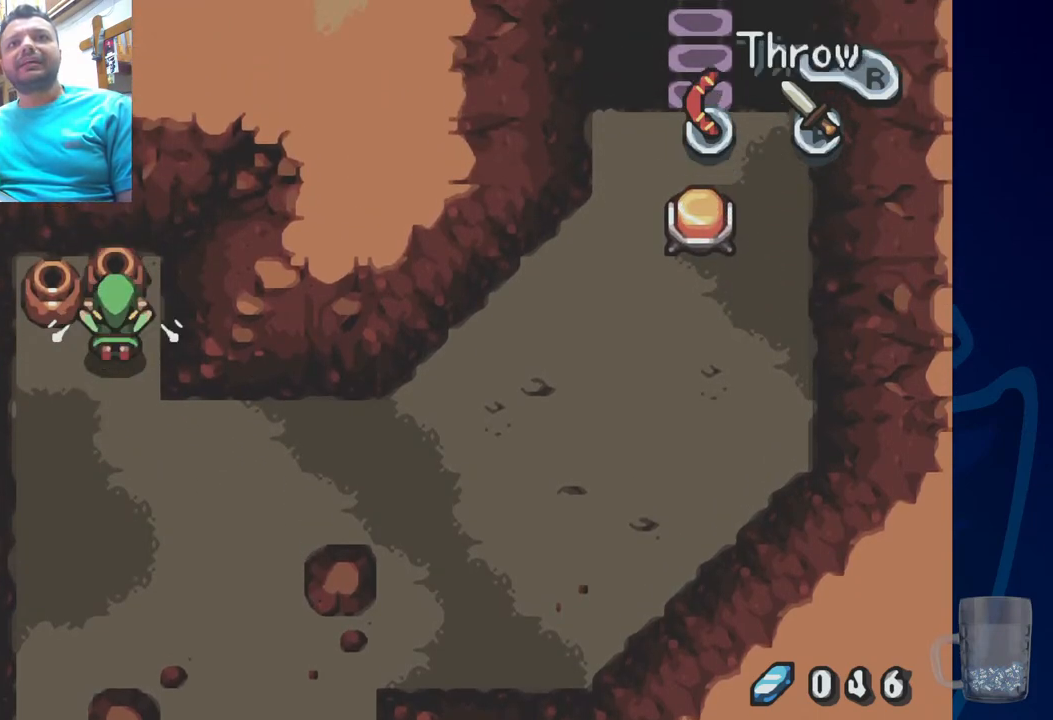
{"buttons": [], "left_stick": "center", "right_stick": "center", "events": [[100, "R2", "down"], [250, "R2", "up"], [317, "R2", "down"], [483, "R2", "up"]]}
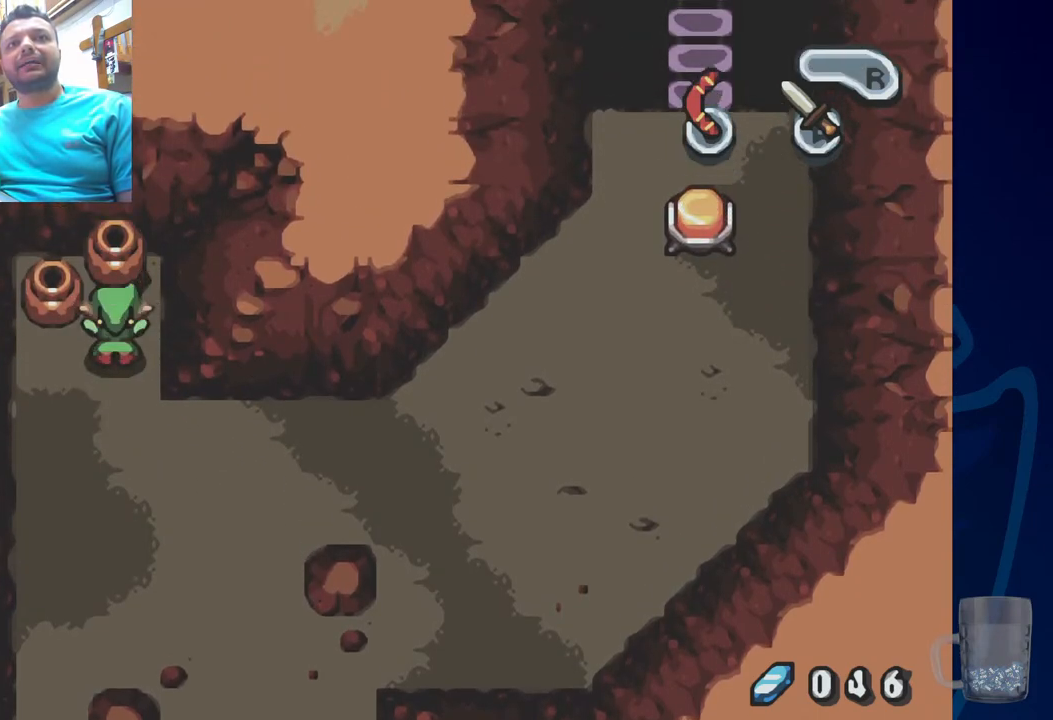
{"buttons": [], "left_stick": "center", "right_stick": "center", "events": [[150, "DPAD_UP", "down"], [350, "DPAD_UP", "up"]]}
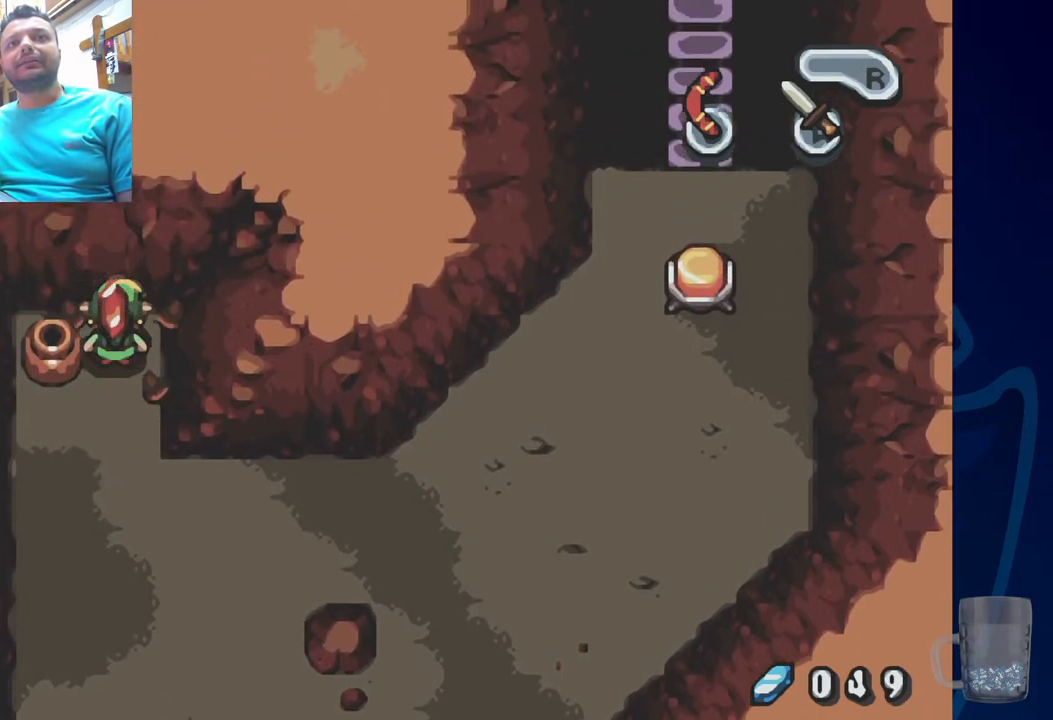
{"buttons": [], "left_stick": "center", "right_stick": "center", "events": [[17, "DPAD_LEFT", "down"], [117, "R2", "down"], [217, "DPAD_LEFT", "up"], [367, "R2", "up"]]}
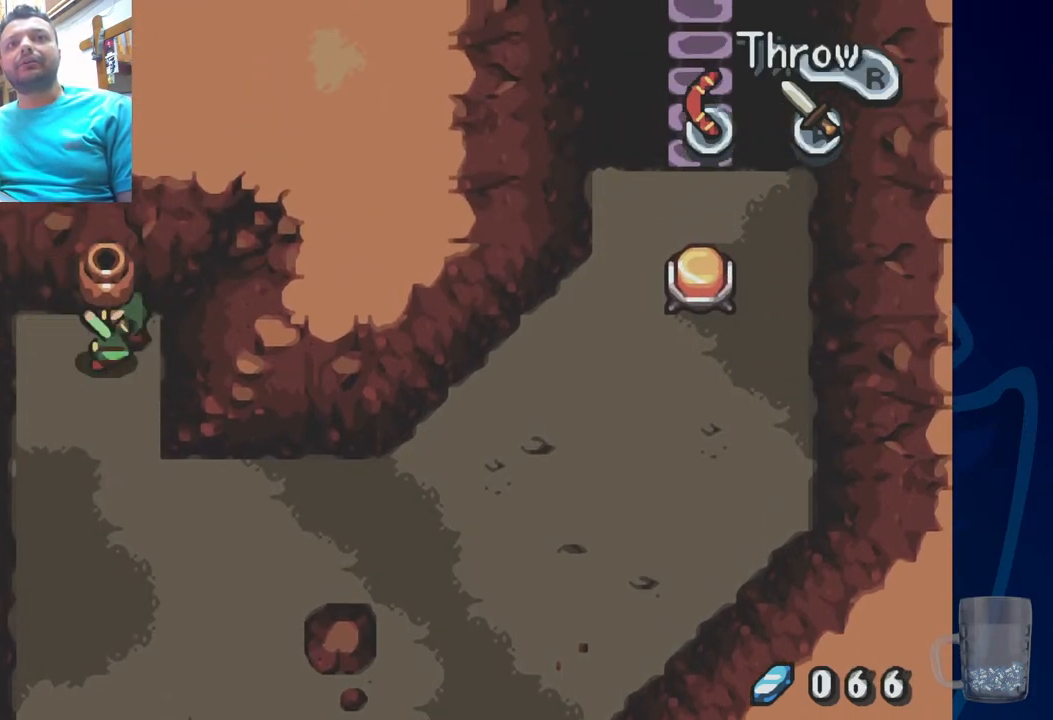
{"buttons": [], "left_stick": "center", "right_stick": "center", "events": [[150, "R2", "down"], [317, "R2", "up"]]}